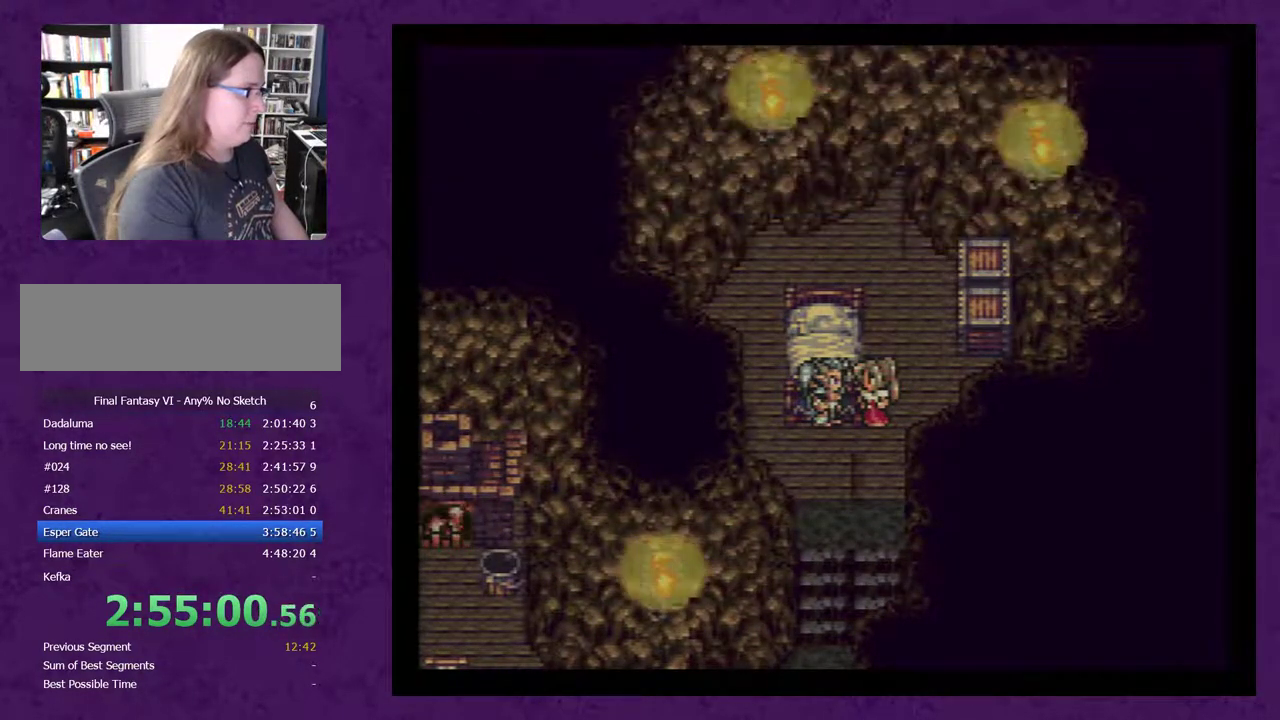
Gameplay with a controller (Nintendo layout); each line is a JSON object with the inputs held at the frame after it. "events" lists button and stick changes between this image and that frame as [ms after this image, input, new state], when the widget could be followed in between. Not read: L3 R3.
{"buttons": ["A"], "events": [[17, "A", "down"], [150, "A", "up"], [250, "A", "down"], [333, "A", "up"], [467, "A", "down"]]}
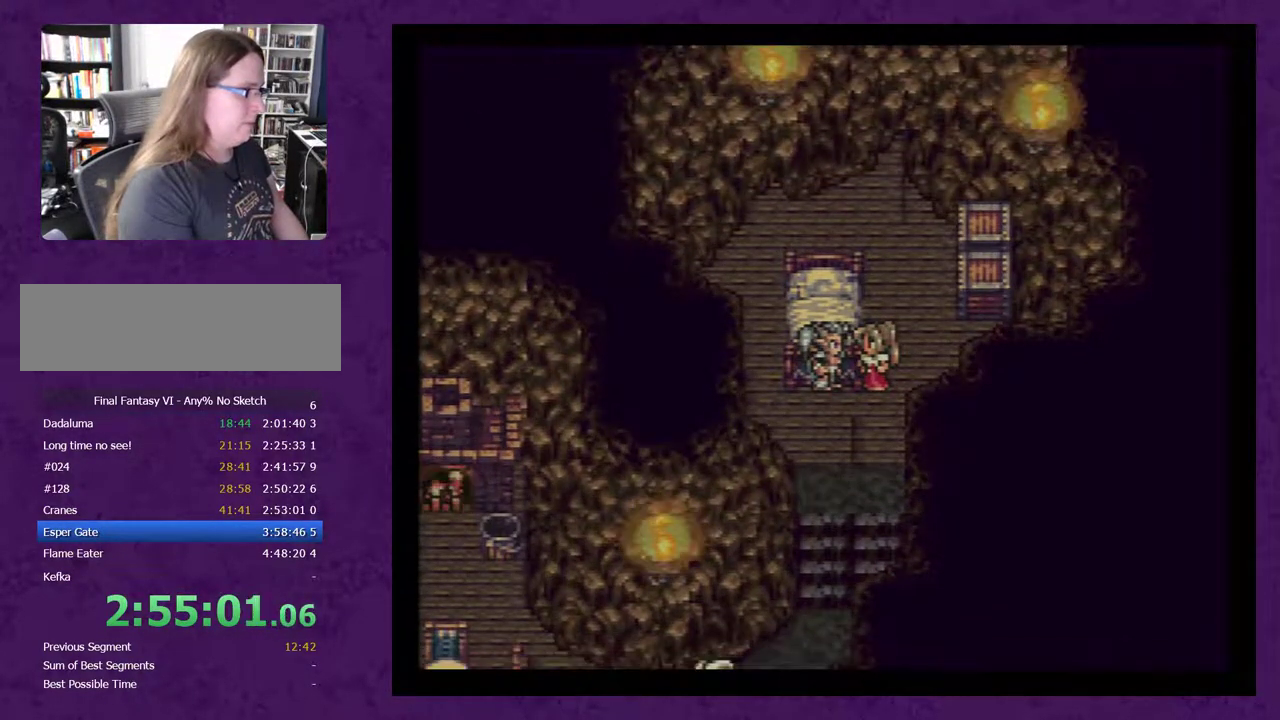
{"buttons": [], "events": [[50, "A", "up"], [150, "A", "down"], [233, "A", "up"], [367, "A", "down"], [467, "A", "up"]]}
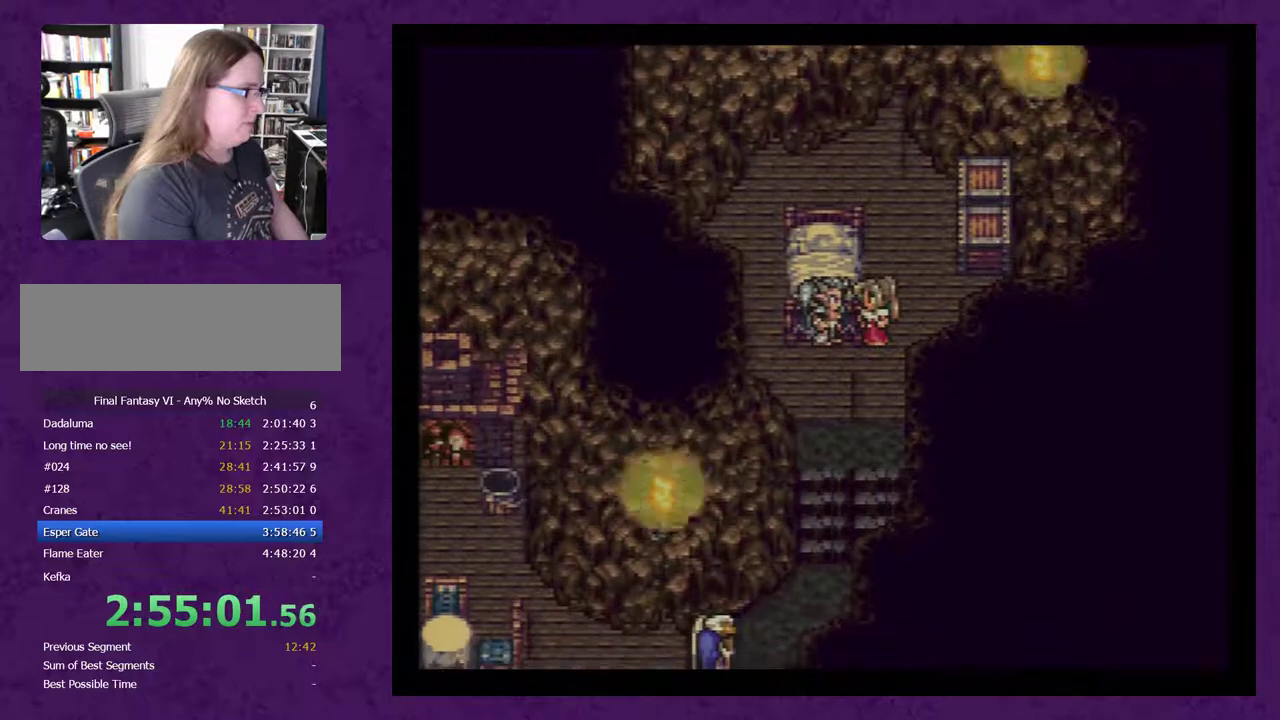
{"buttons": ["A"], "events": [[50, "A", "down"], [183, "A", "up"], [233, "A", "down"], [333, "A", "up"], [400, "A", "down"]]}
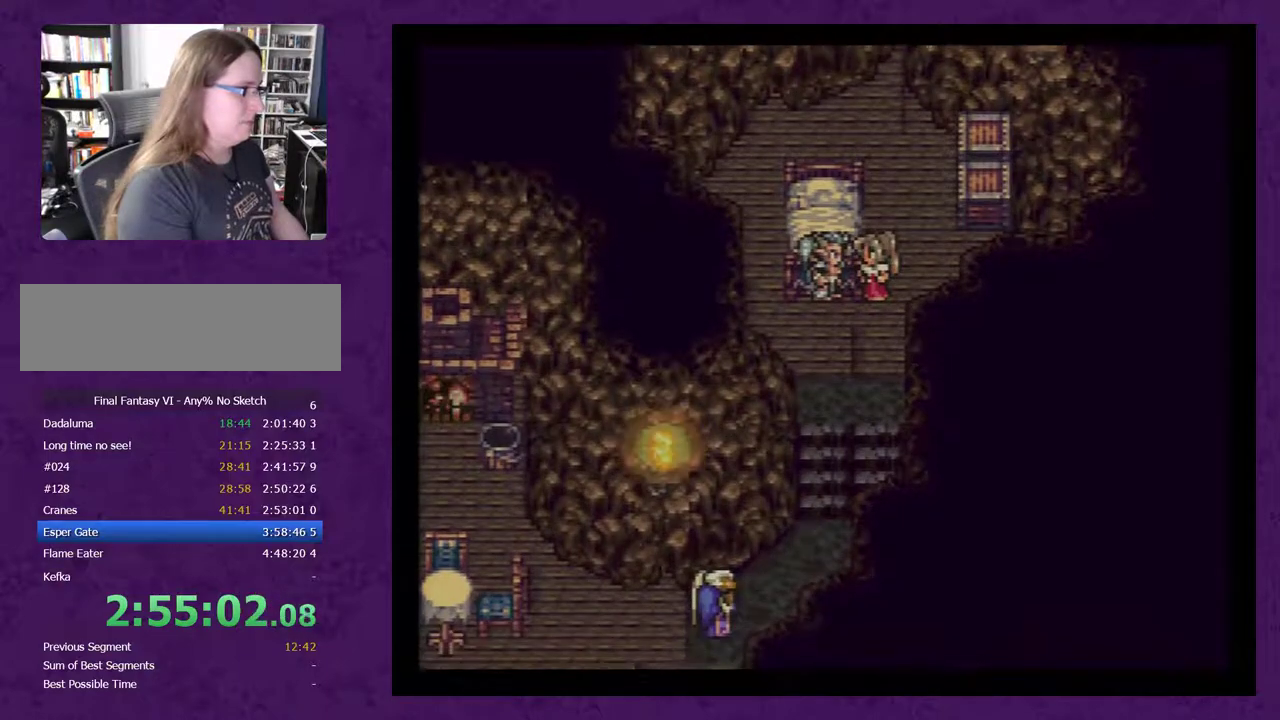
{"buttons": [], "events": [[17, "A", "up"], [83, "A", "down"], [183, "A", "up"], [233, "A", "down"], [367, "A", "up"]]}
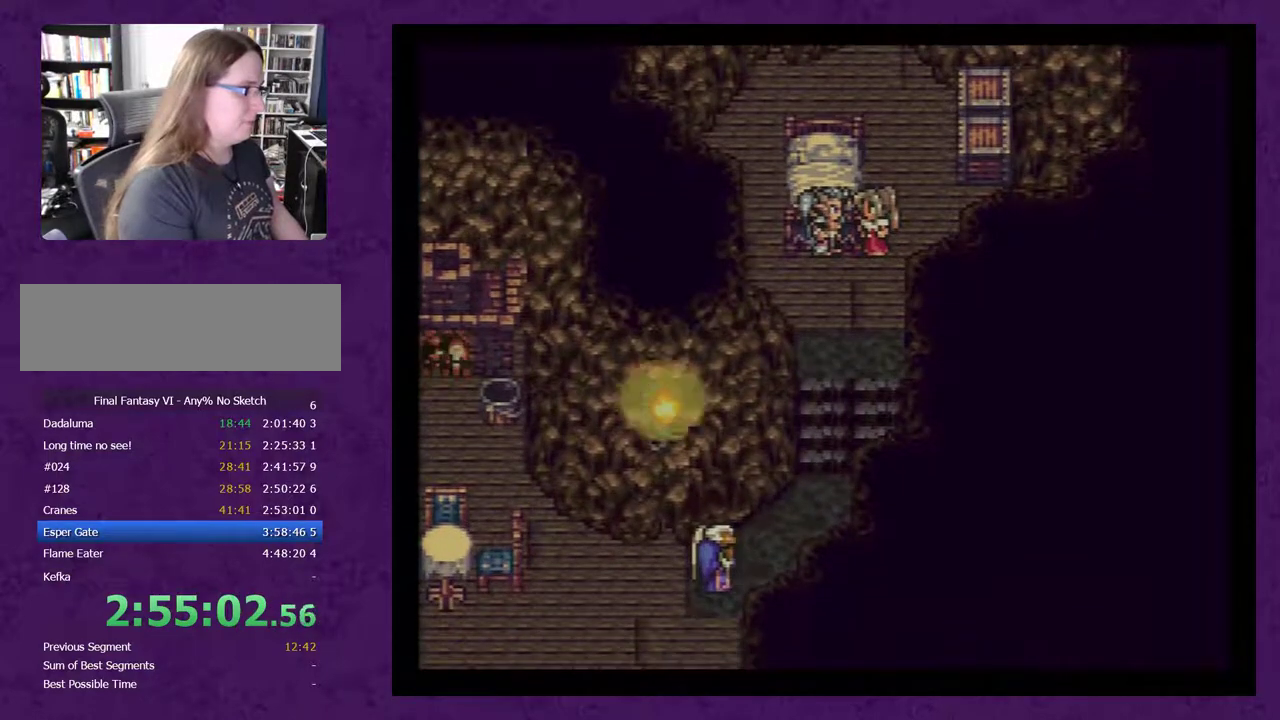
{"buttons": ["A"], "events": [[217, "A", "down"], [300, "A", "up"], [367, "A", "down"], [433, "A", "up"], [483, "A", "down"]]}
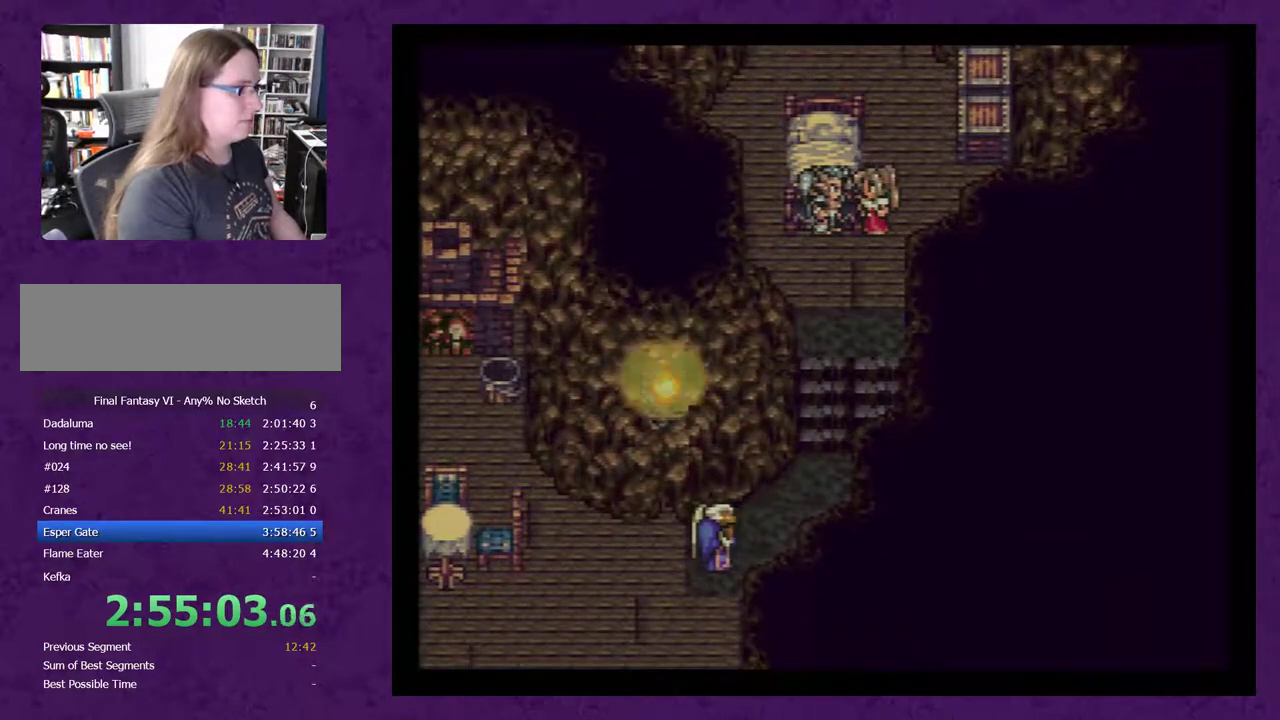
{"buttons": [], "events": [[83, "A", "up"], [150, "A", "down"], [233, "A", "up"], [433, "A", "down"], [483, "A", "up"]]}
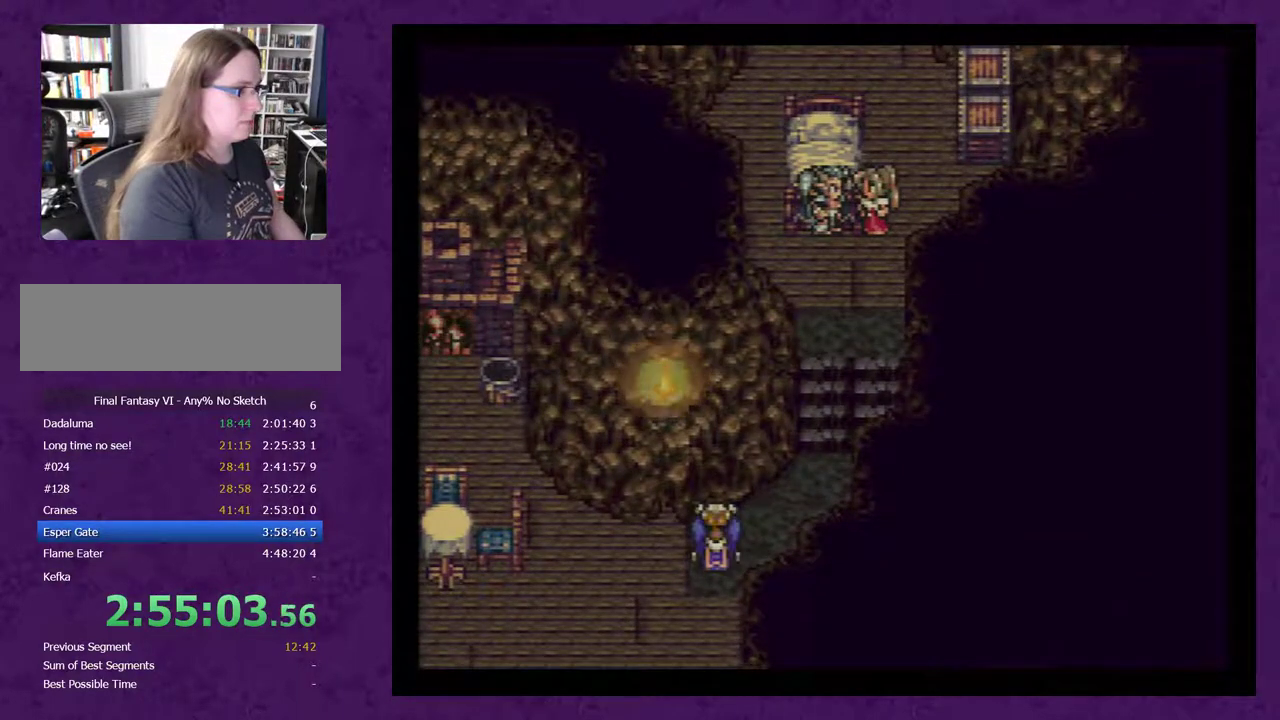
{"buttons": [], "events": [[83, "A", "down"], [150, "A", "up"], [217, "A", "down"], [267, "A", "up"], [367, "A", "down"], [467, "A", "up"]]}
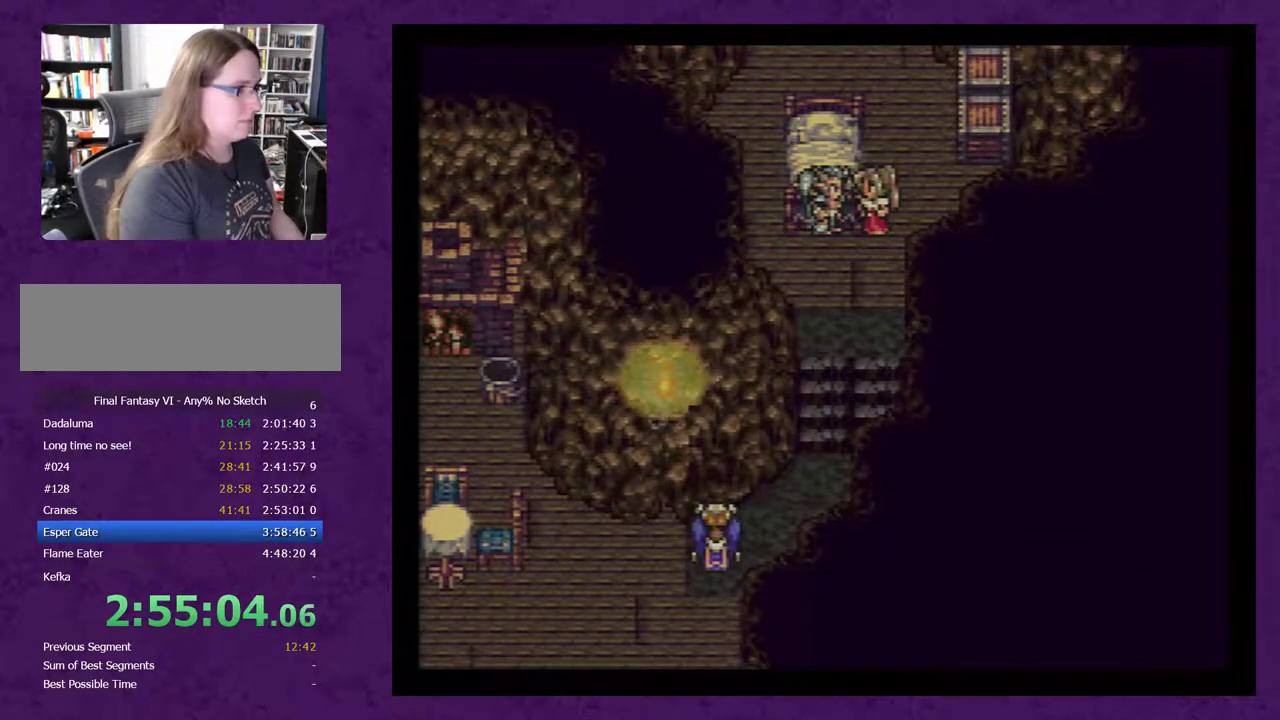
{"buttons": [], "events": [[17, "A", "down"], [117, "A", "up"], [200, "A", "down"], [267, "A", "up"], [367, "A", "down"], [450, "A", "up"]]}
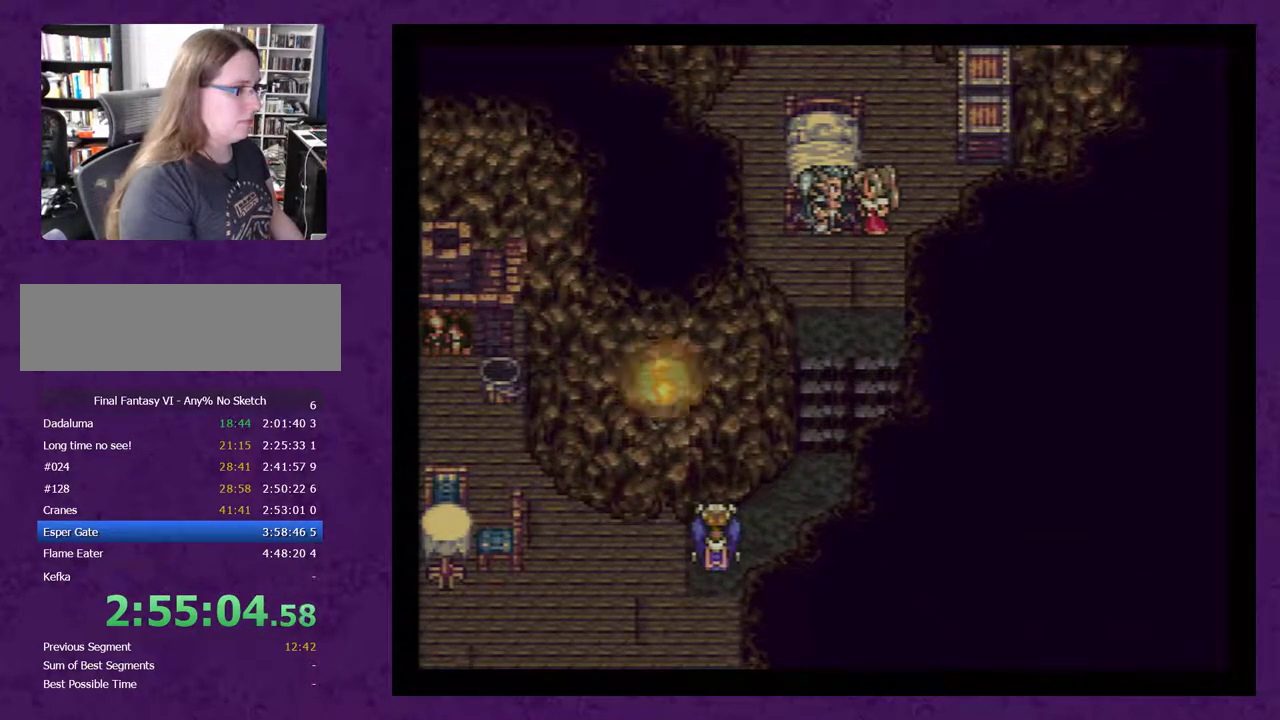
{"buttons": [], "events": [[50, "A", "down"], [150, "A", "up"], [233, "A", "down"], [333, "A", "up"], [400, "A", "down"], [483, "A", "up"]]}
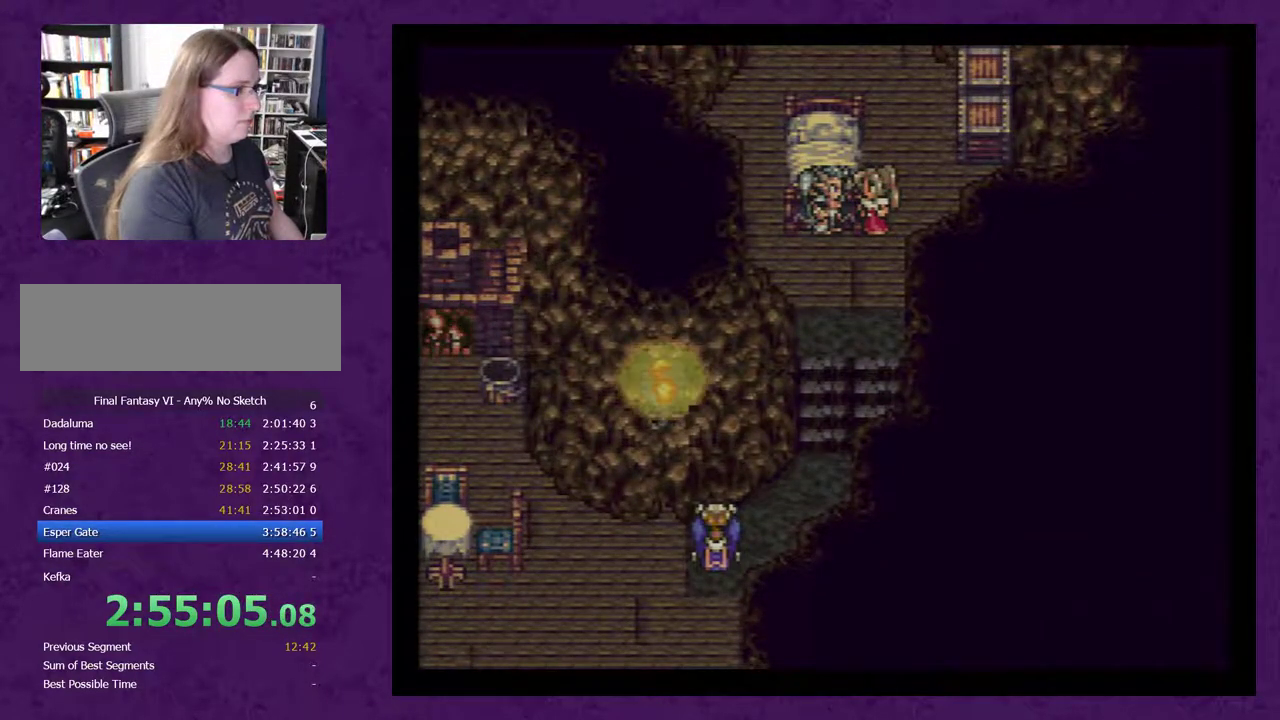
{"buttons": ["A"], "events": [[83, "A", "down"], [200, "A", "up"], [267, "A", "down"], [400, "A", "up"], [450, "A", "down"]]}
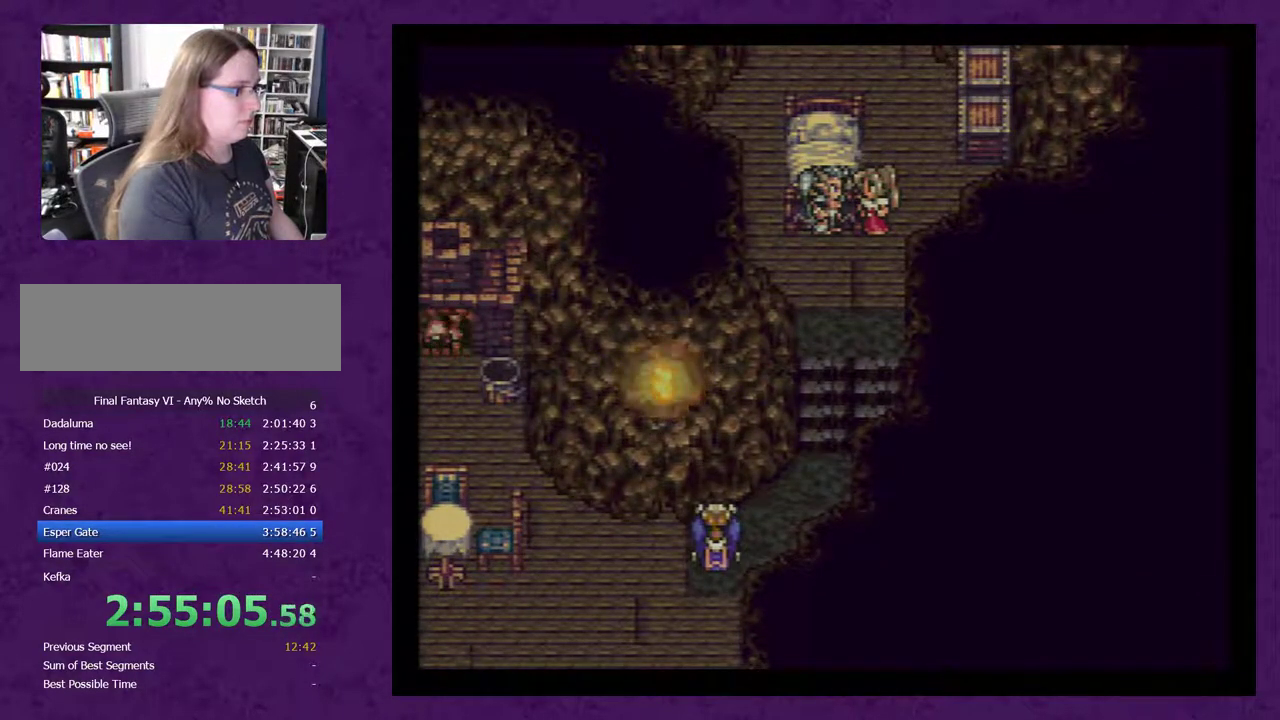
{"buttons": ["A"], "events": [[50, "A", "up"], [150, "A", "down"], [233, "A", "up"], [300, "A", "down"], [400, "A", "up"], [450, "A", "down"]]}
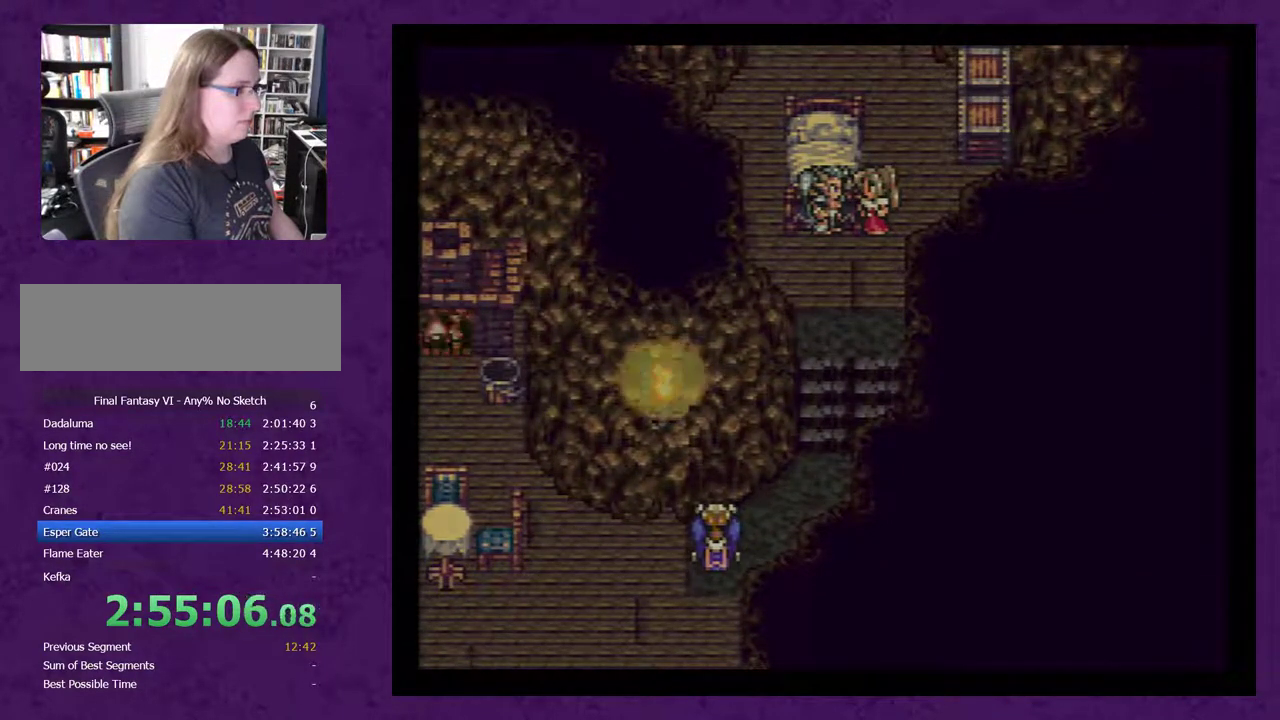
{"buttons": [], "events": [[50, "A", "up"], [150, "A", "down"], [233, "A", "up"], [300, "A", "down"], [417, "A", "up"]]}
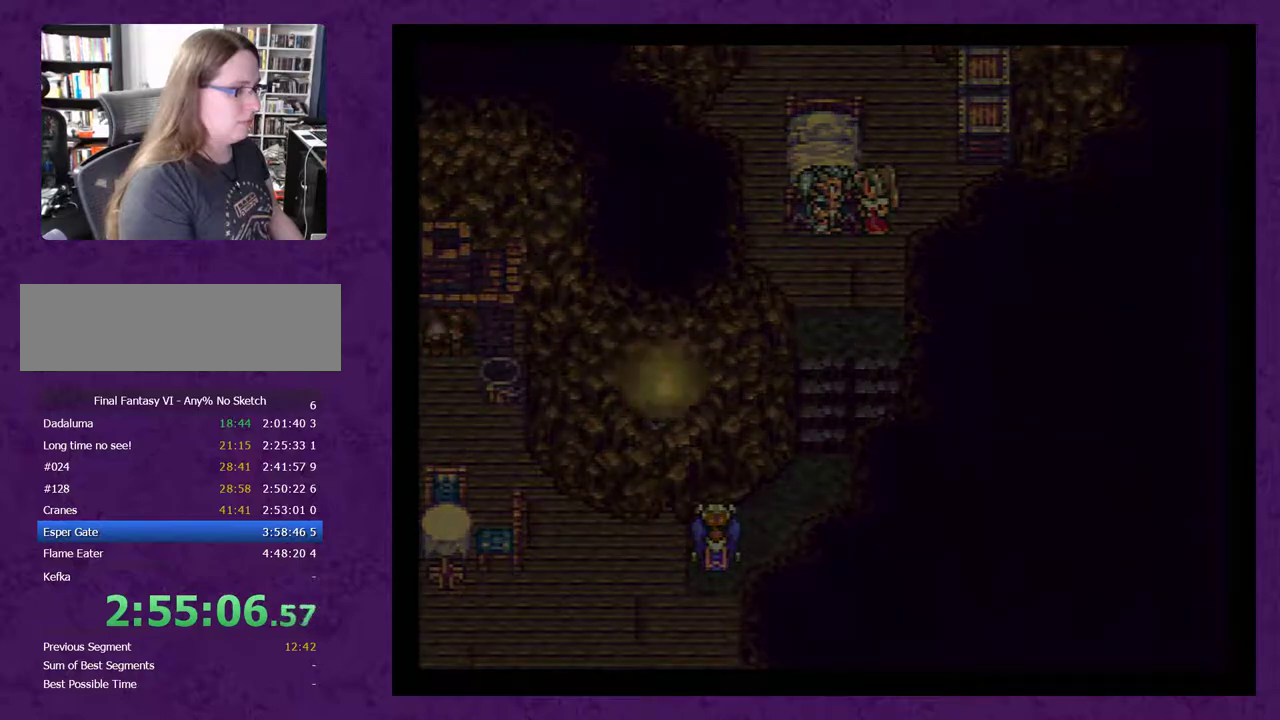
{"buttons": ["A"], "events": [[17, "A", "down"], [117, "A", "up"], [167, "A", "down"], [267, "A", "up"], [417, "A", "down"]]}
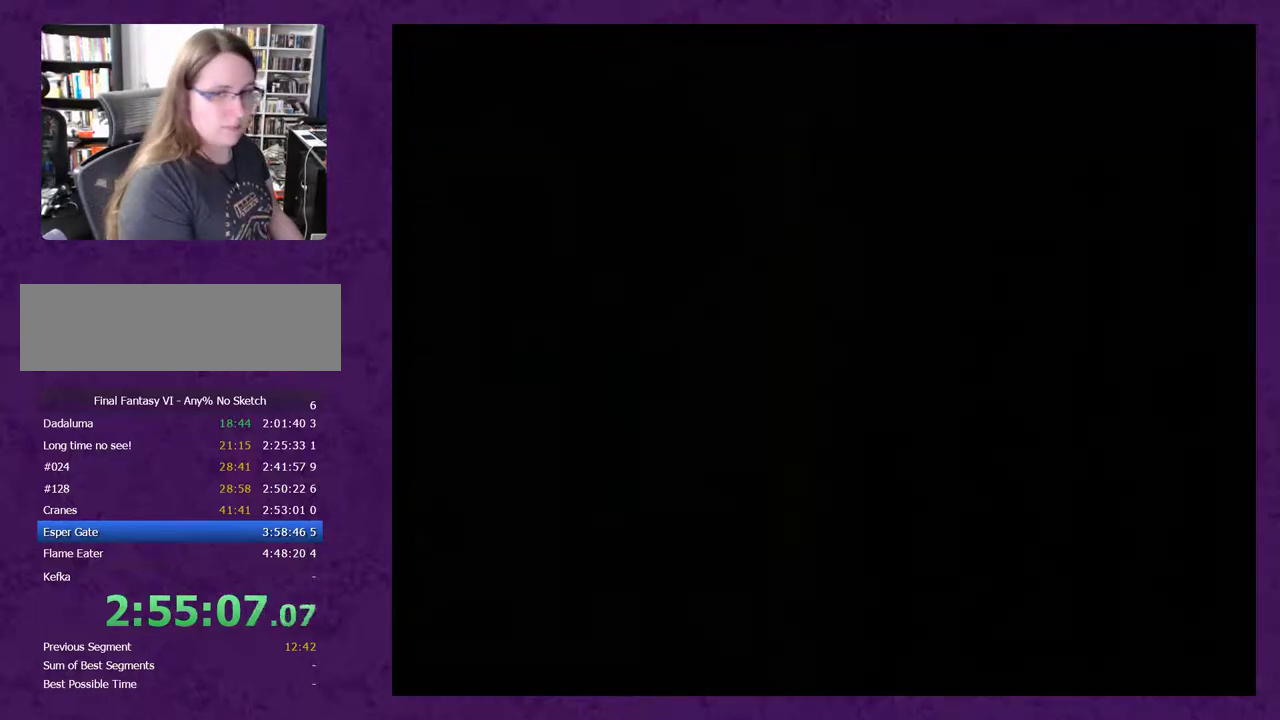
{"buttons": ["A"], "events": []}
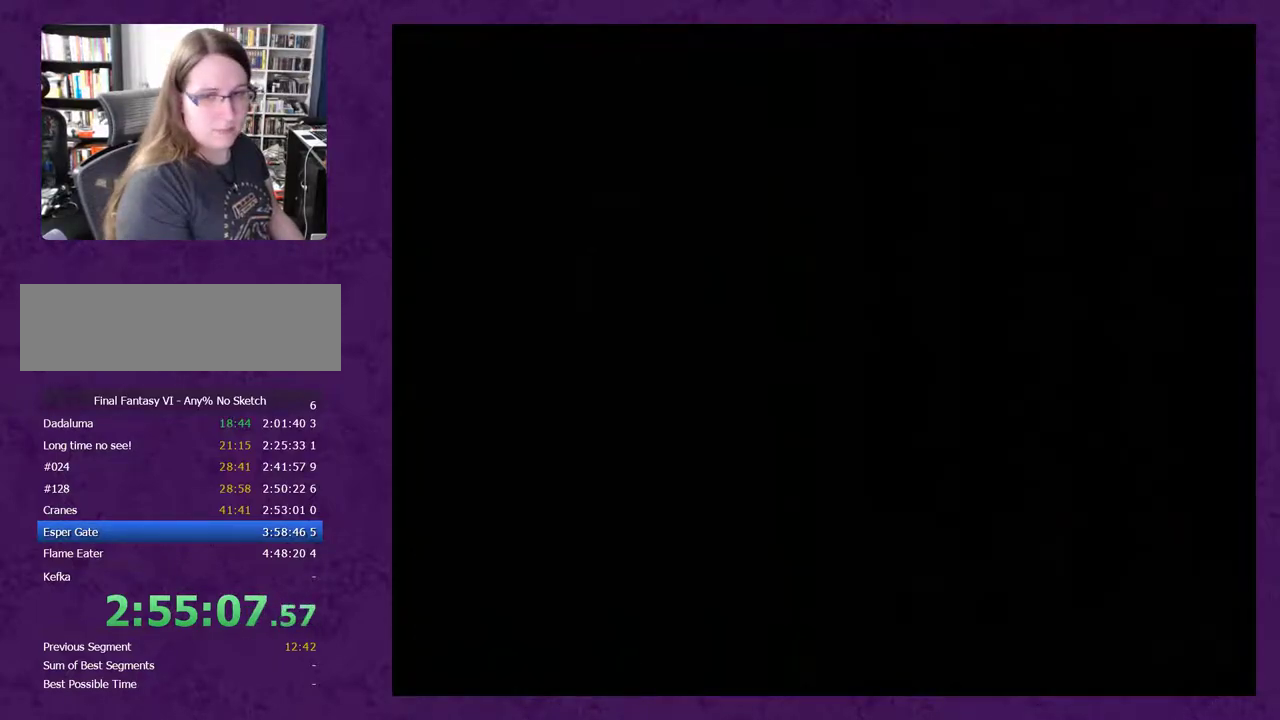
{"buttons": [], "events": [[150, "A", "up"], [200, "A", "down"], [333, "A", "up"], [383, "A", "down"], [483, "A", "up"]]}
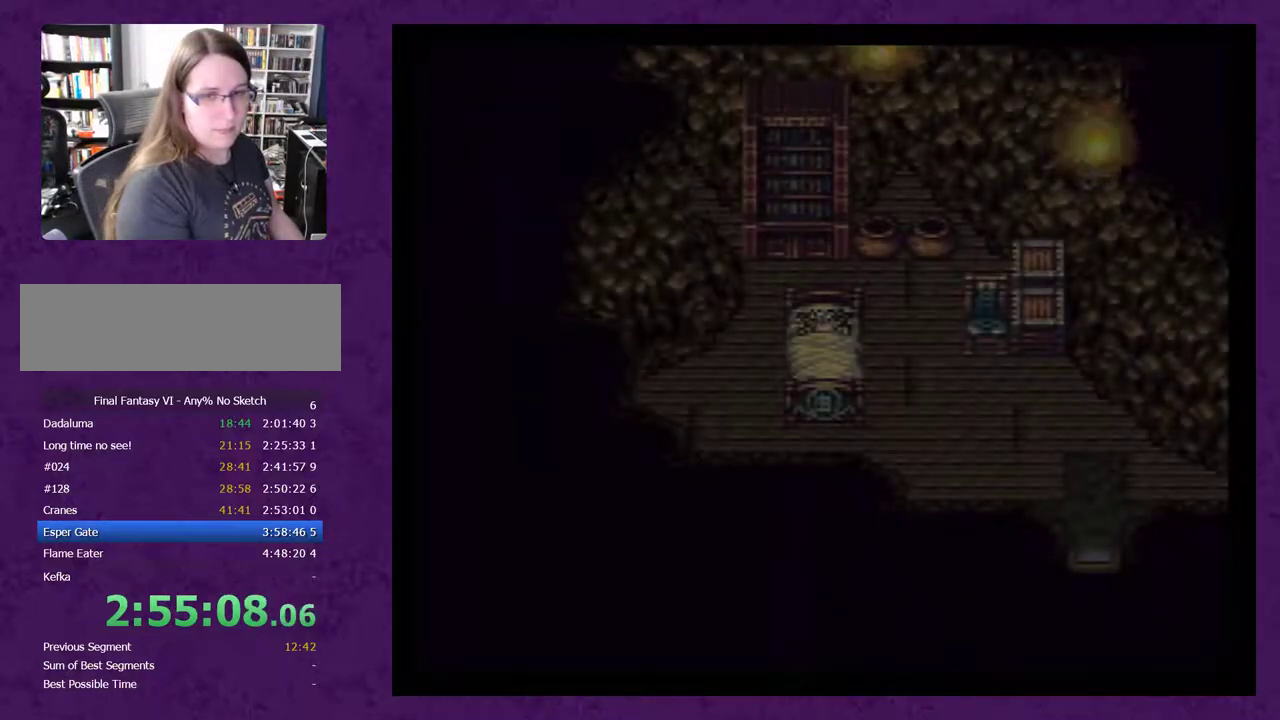
{"buttons": [], "events": [[83, "A", "down"], [133, "A", "up"], [200, "A", "down"], [317, "A", "up"], [383, "A", "down"], [467, "A", "up"]]}
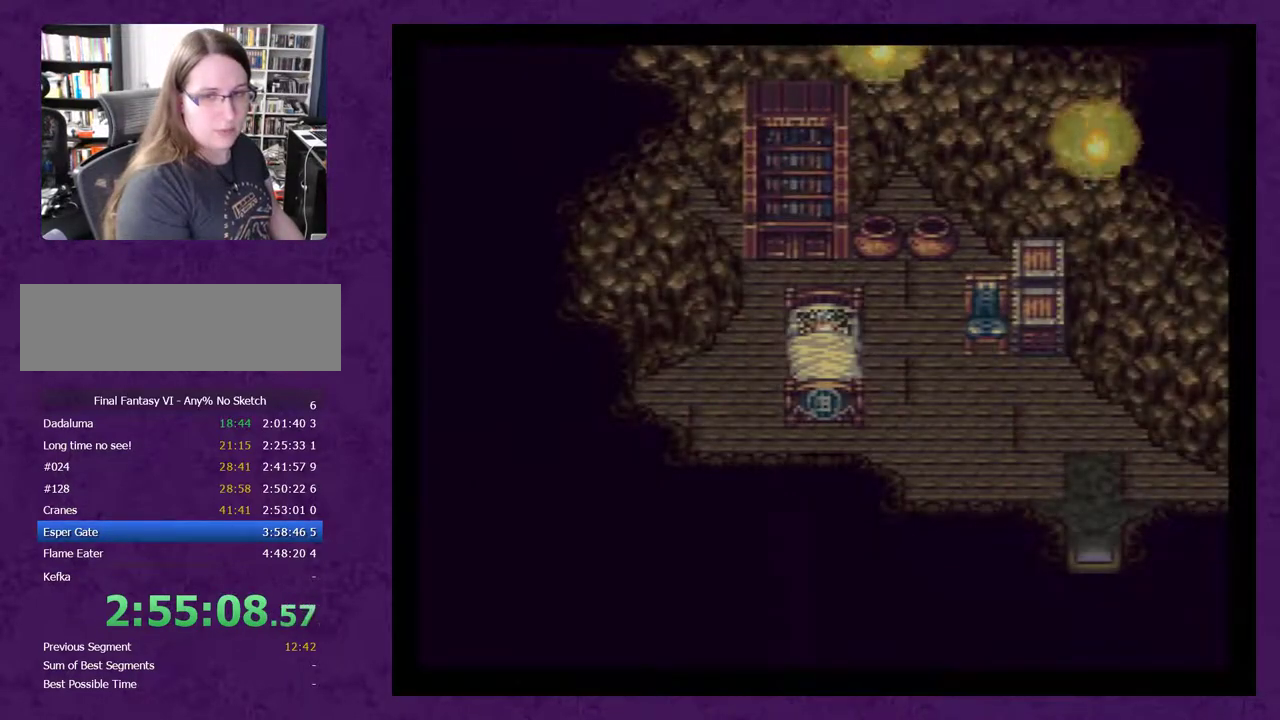
{"buttons": [], "events": [[67, "A", "down"], [167, "A", "up"], [250, "A", "down"], [350, "A", "up"]]}
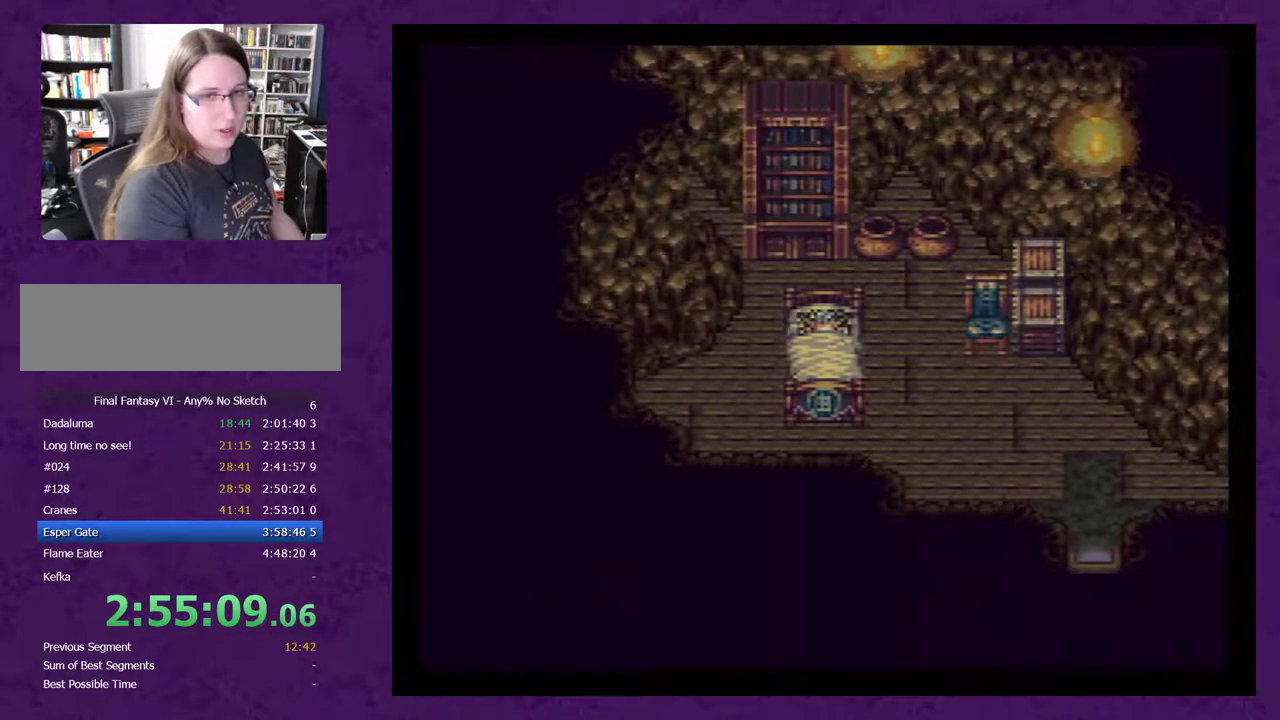
{"buttons": ["A"], "events": [[67, "A", "down"], [217, "A", "up"], [283, "A", "down"], [367, "A", "up"], [467, "A", "down"]]}
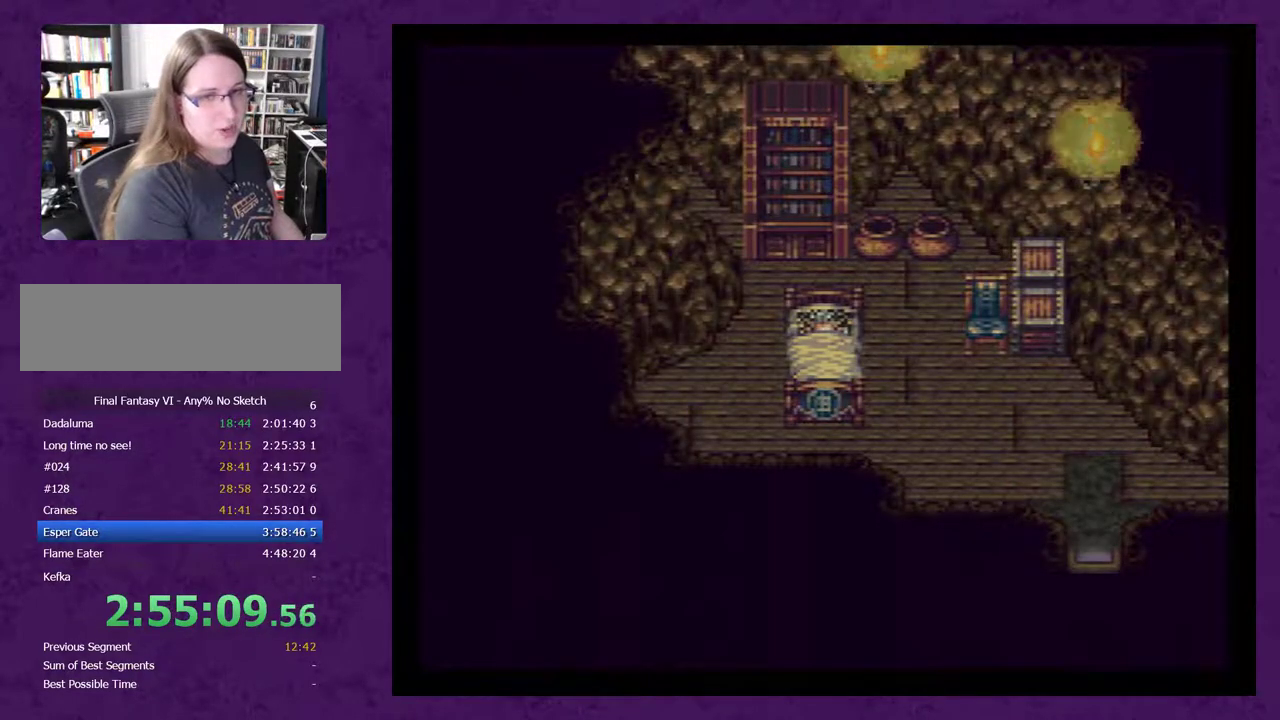
{"buttons": [], "events": [[50, "A", "up"], [150, "A", "down"], [233, "A", "up"], [300, "A", "down"], [417, "A", "up"]]}
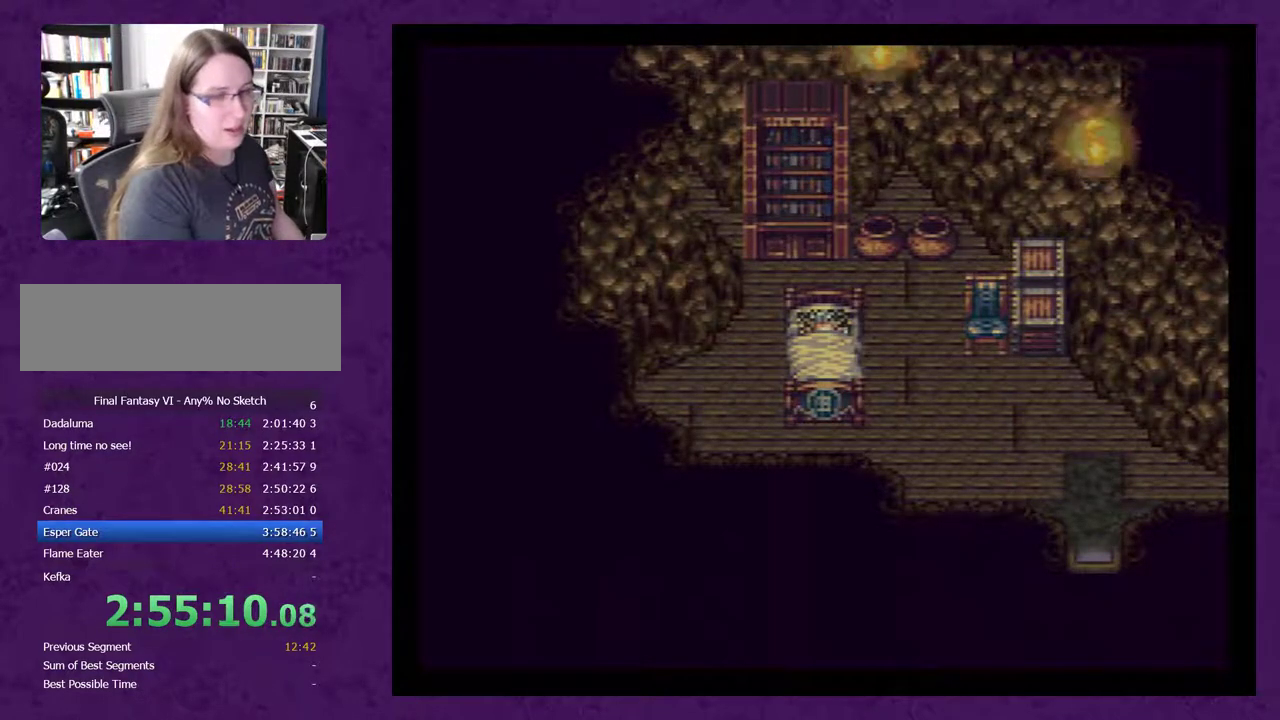
{"buttons": [], "events": [[17, "A", "down"], [83, "A", "up"], [200, "A", "down"], [267, "A", "up"], [383, "A", "down"], [450, "A", "up"]]}
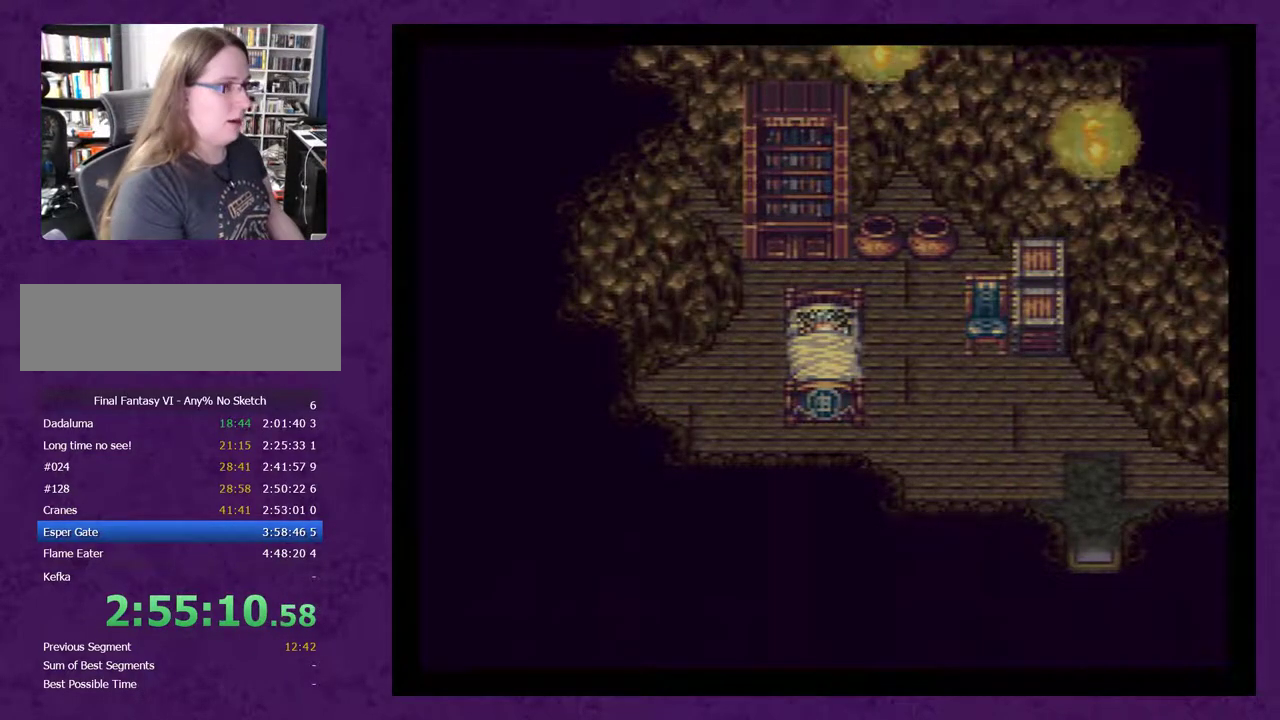
{"buttons": [], "events": [[50, "A", "down"], [133, "A", "up"], [233, "A", "down"], [317, "A", "up"]]}
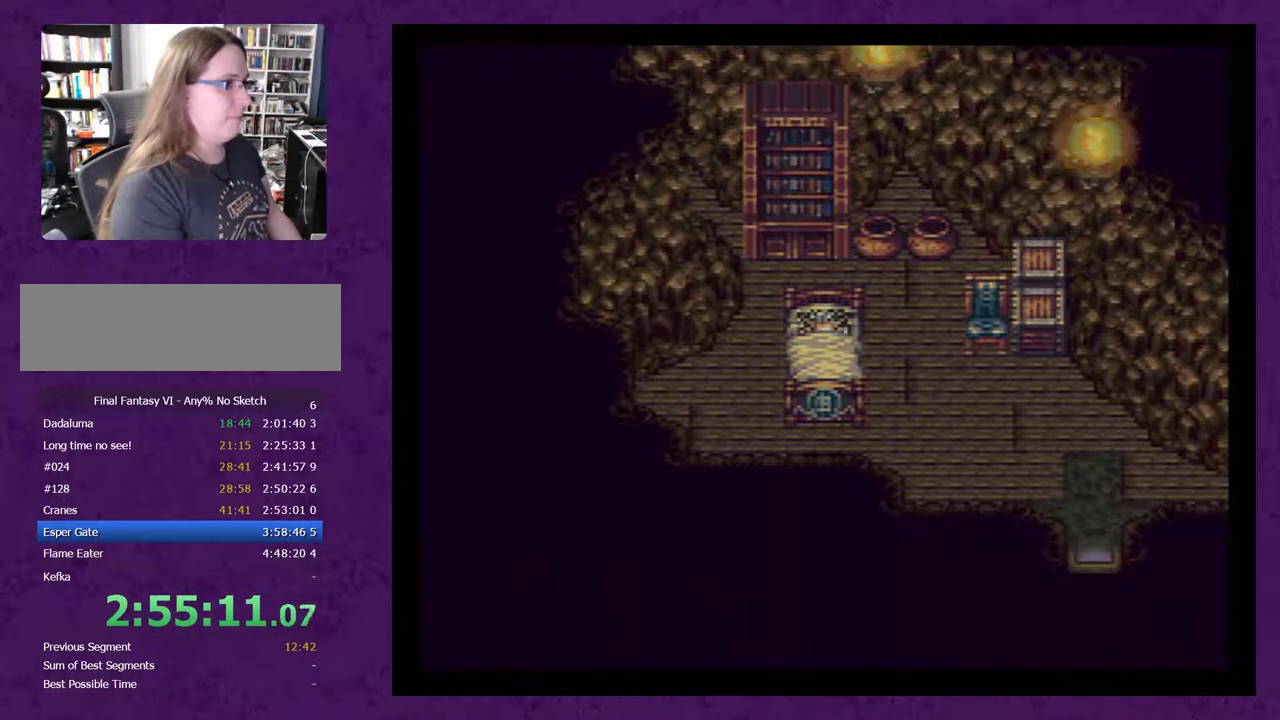
{"buttons": ["DPAD_RIGHT"], "events": [[167, "DPAD_RIGHT", "down"]]}
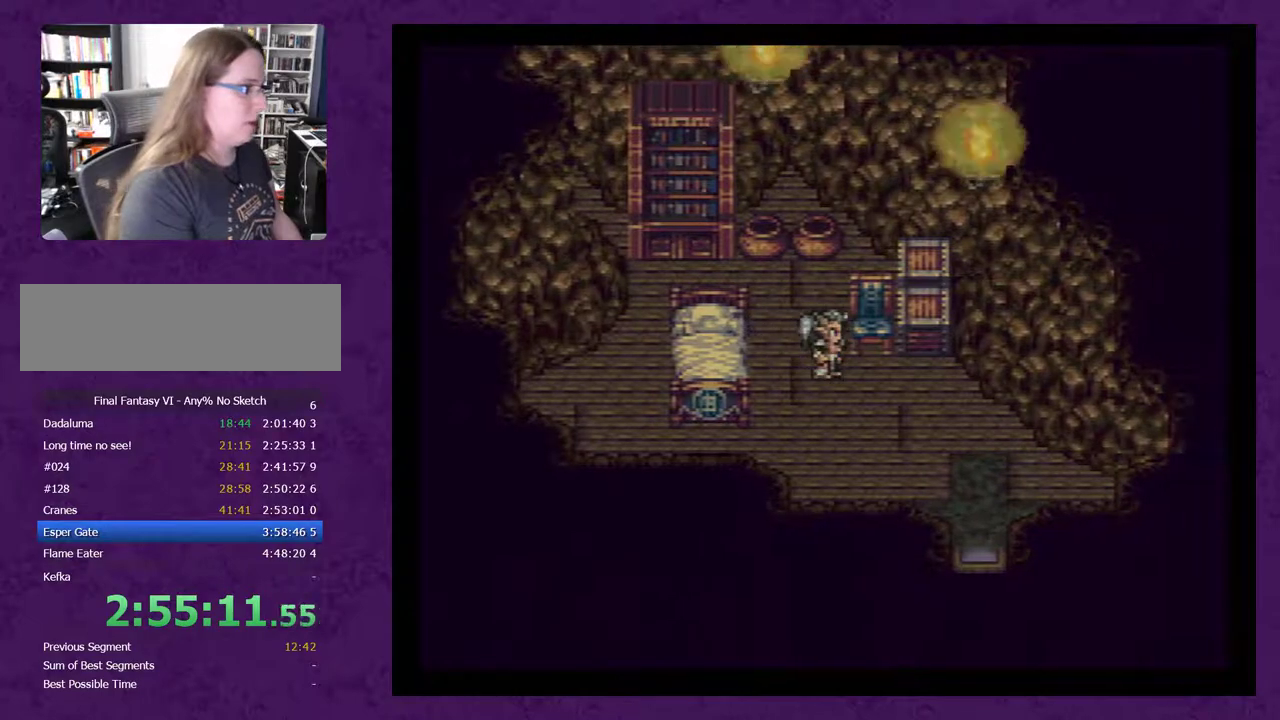
{"buttons": ["DPAD_DOWN"], "events": [[267, "DPAD_DOWN", "down"], [267, "DPAD_RIGHT", "up"]]}
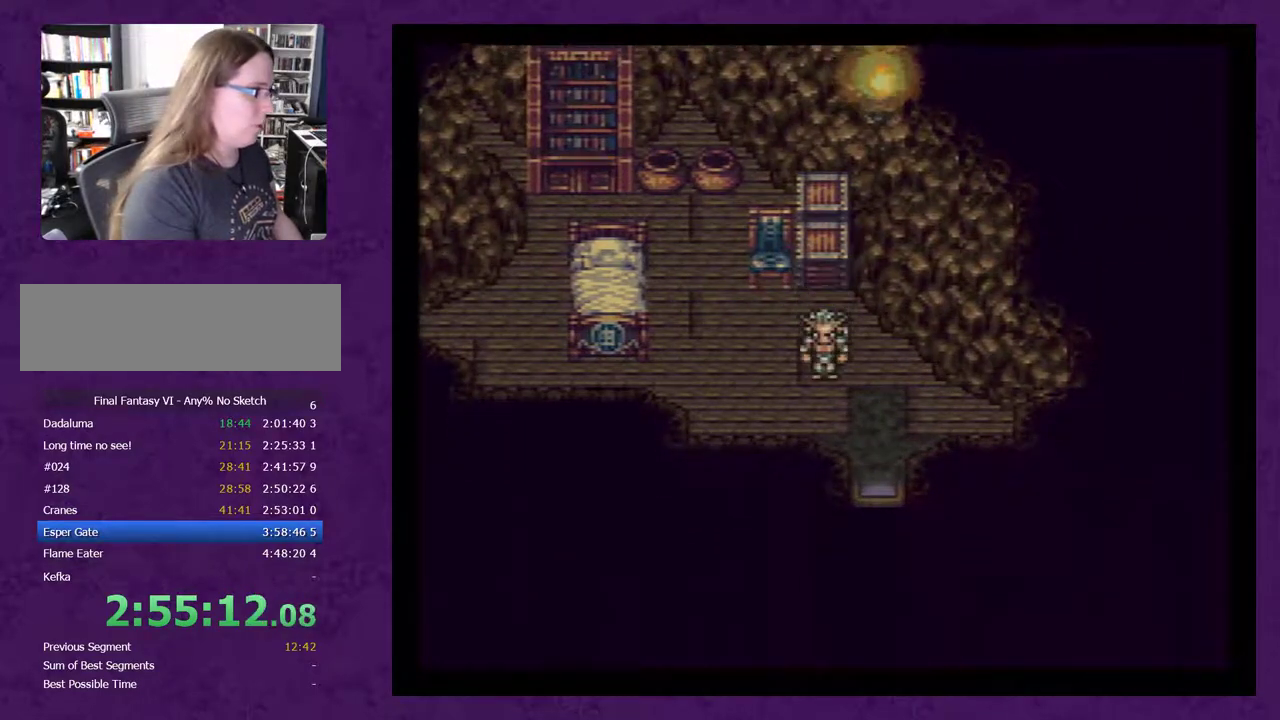
{"buttons": ["DPAD_DOWN"], "events": [[33, "DPAD_DOWN", "up"], [100, "DPAD_RIGHT", "down"], [167, "DPAD_DOWN", "down"], [167, "DPAD_RIGHT", "up"]]}
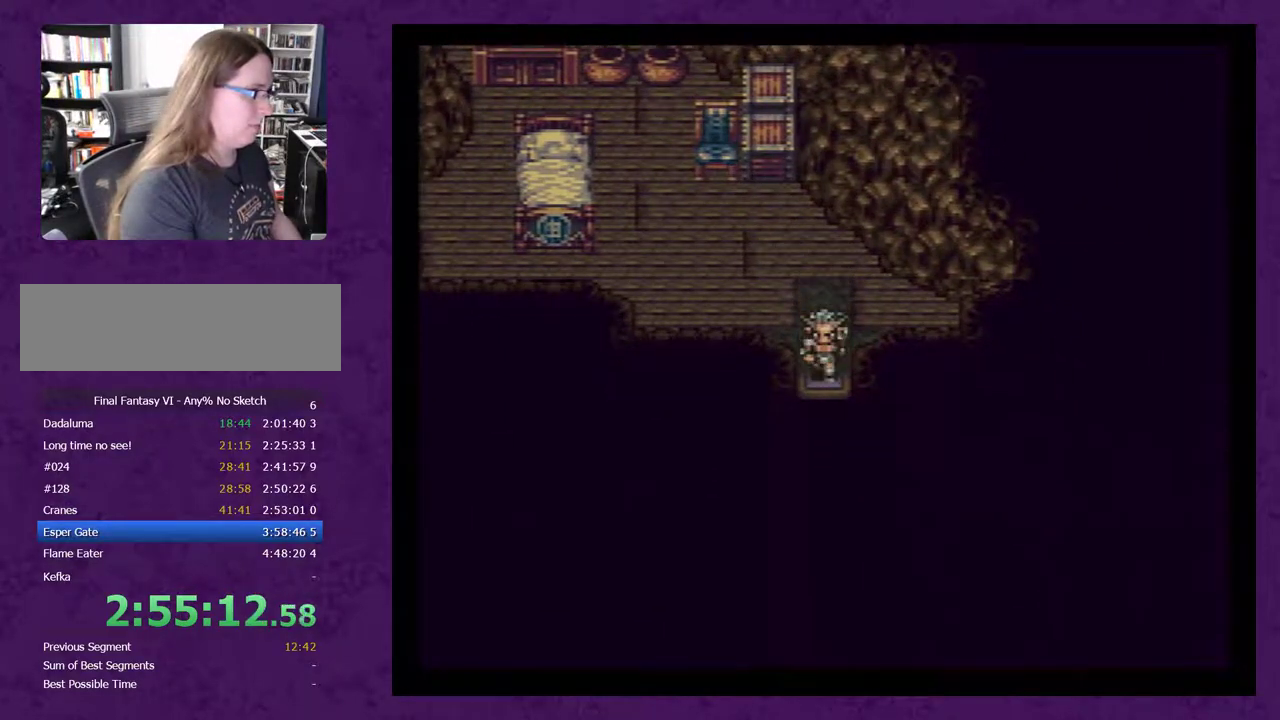
{"buttons": [], "events": [[383, "DPAD_DOWN", "up"]]}
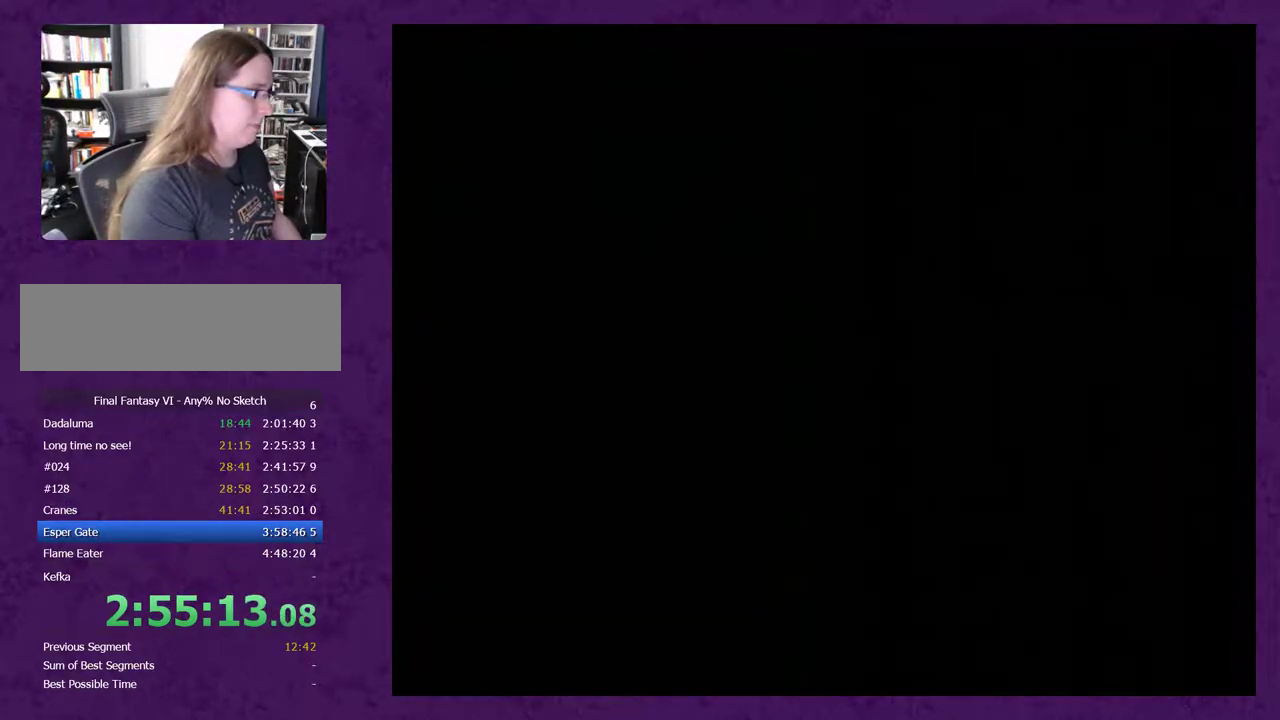
{"buttons": [], "events": []}
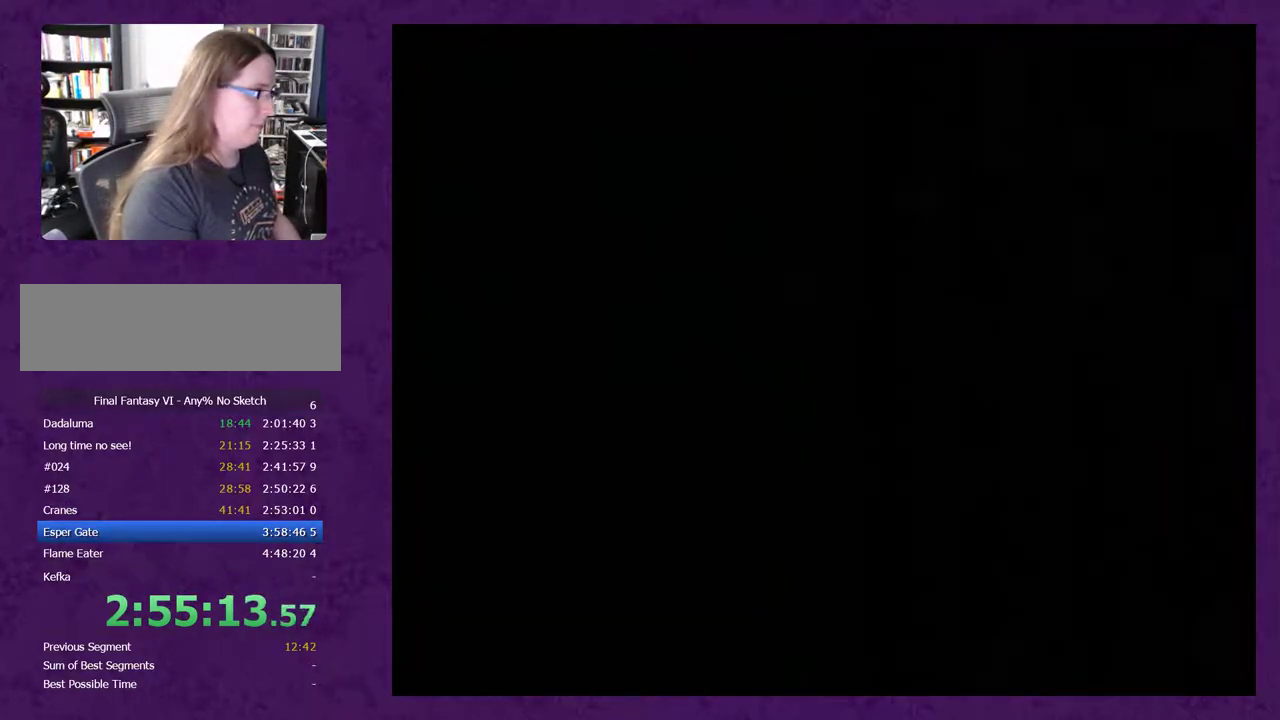
{"buttons": [], "events": [[283, "DPAD_DOWN", "down"], [500, "DPAD_DOWN", "up"]]}
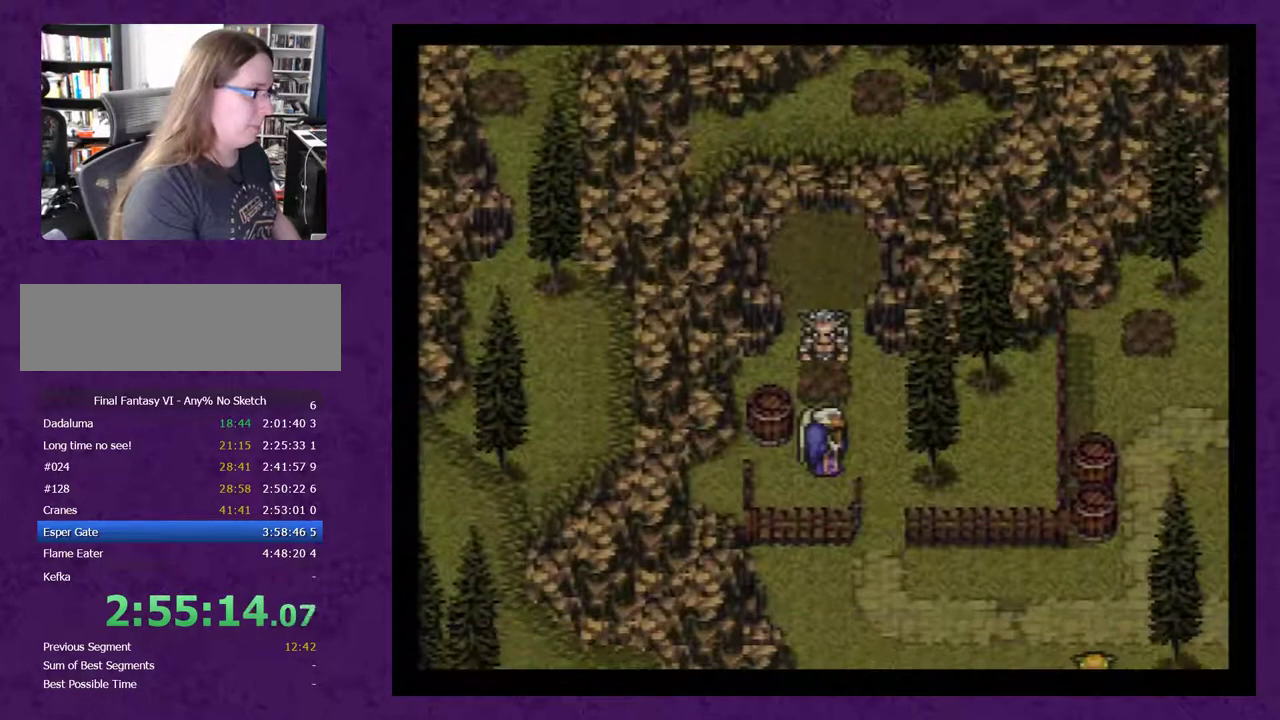
{"buttons": ["DPAD_DOWN"], "events": [[17, "DPAD_RIGHT", "down"], [117, "DPAD_DOWN", "down"], [117, "DPAD_RIGHT", "up"]]}
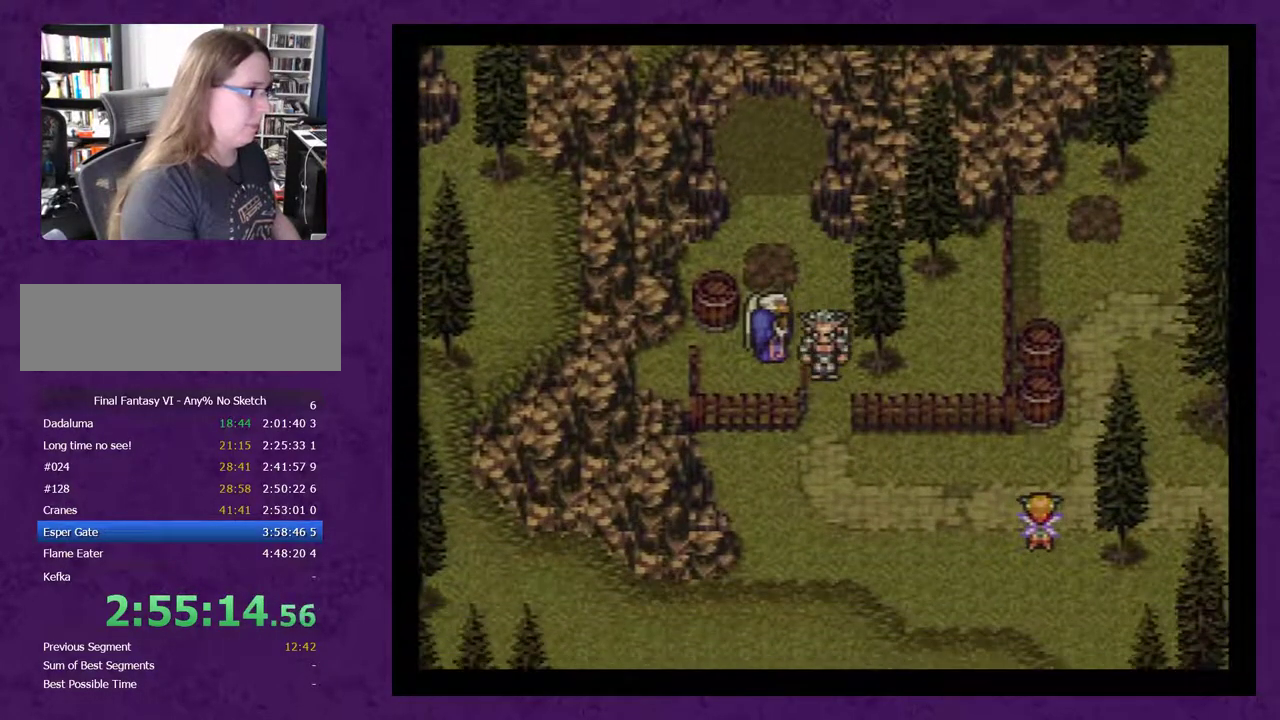
{"buttons": ["DPAD_RIGHT"], "events": [[217, "DPAD_DOWN", "up"], [217, "DPAD_RIGHT", "down"]]}
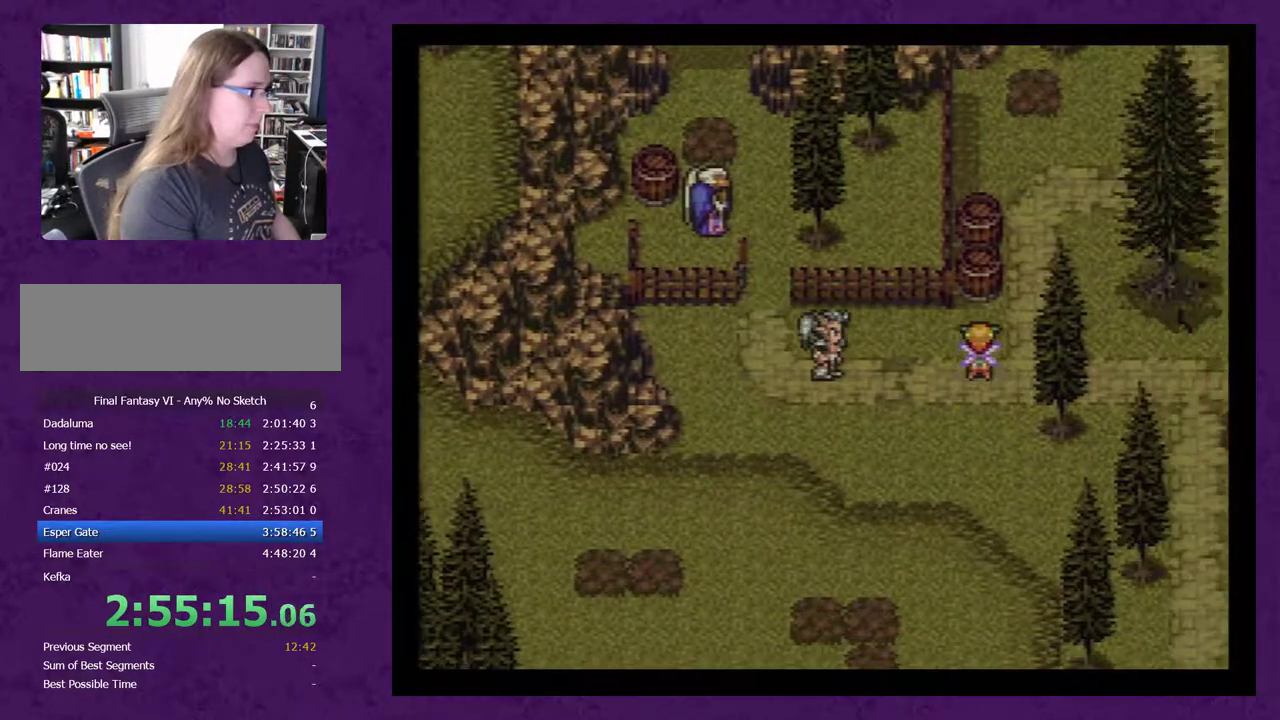
{"buttons": ["DPAD_RIGHT"], "events": []}